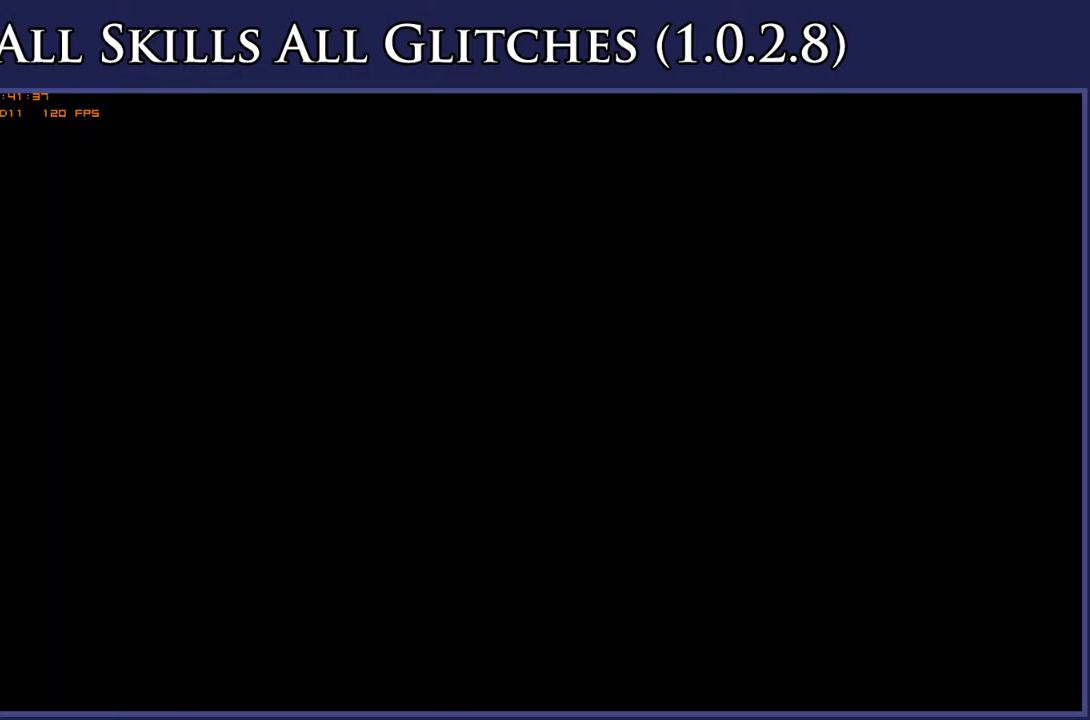
Gameplay with a controller (Xbox layout); each line is a JSON object with the inputs held at the frame after it. "events" lists button and stick changes between this image and that frame as [ms after this image, input, new state], when the widget could be followed in between. Not read: SELECT left_stick.
{"buttons": ["DPAD_LEFT"], "right_stick": "center", "events": []}
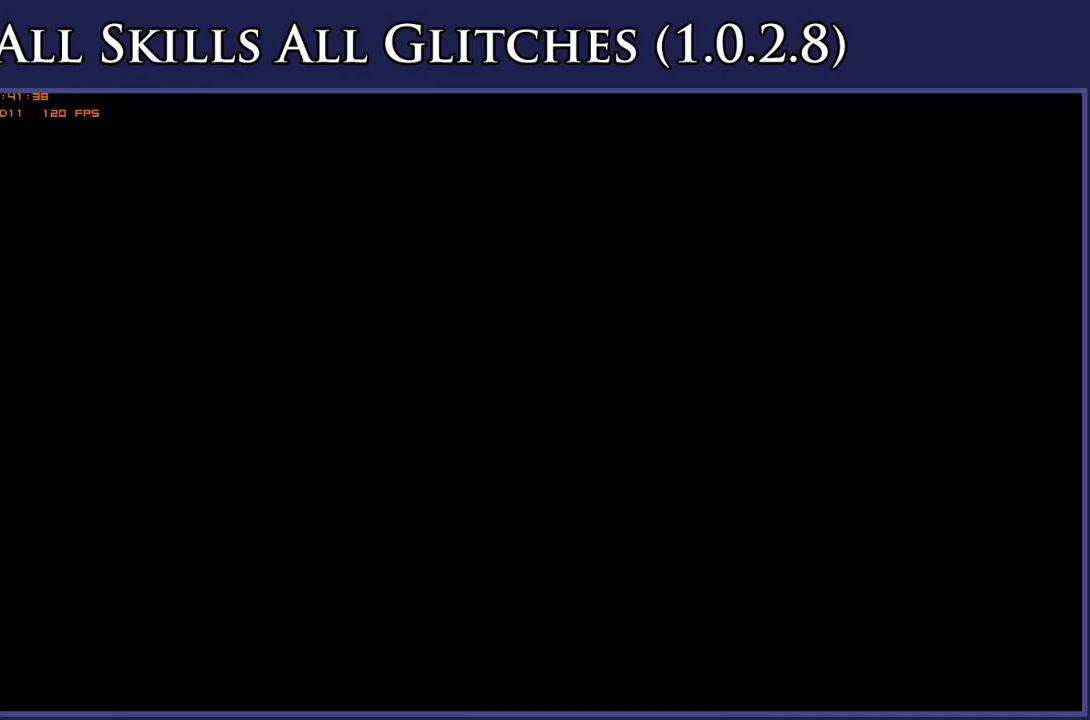
{"buttons": ["DPAD_LEFT"], "right_stick": "center", "events": []}
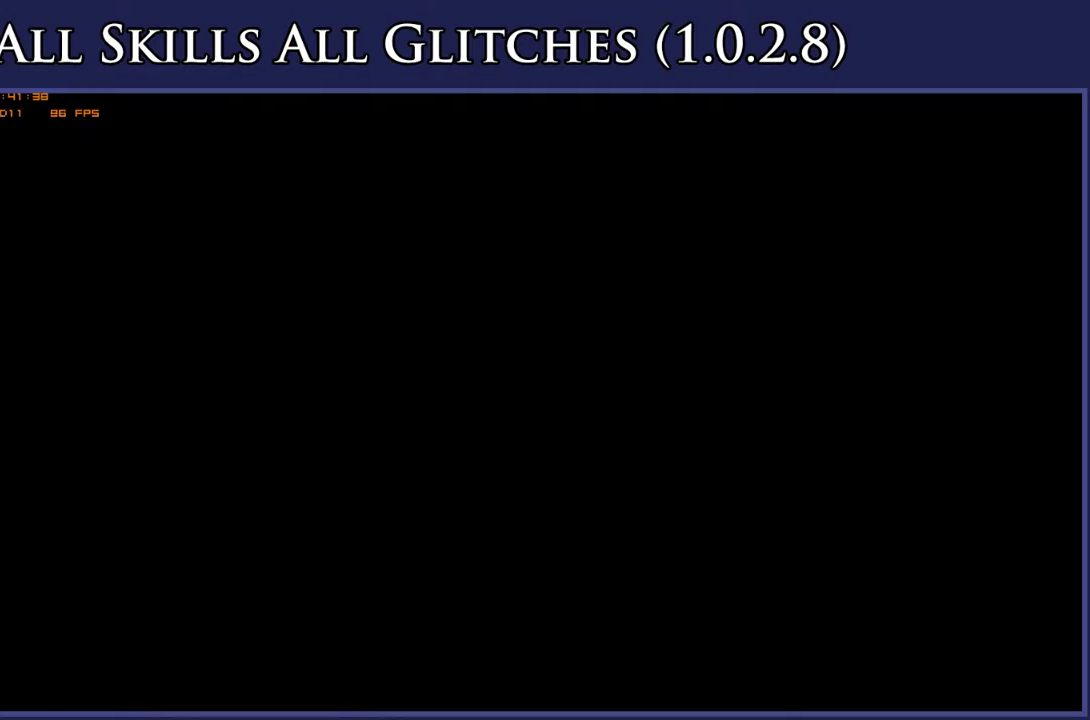
{"buttons": ["DPAD_LEFT"], "right_stick": "center", "events": []}
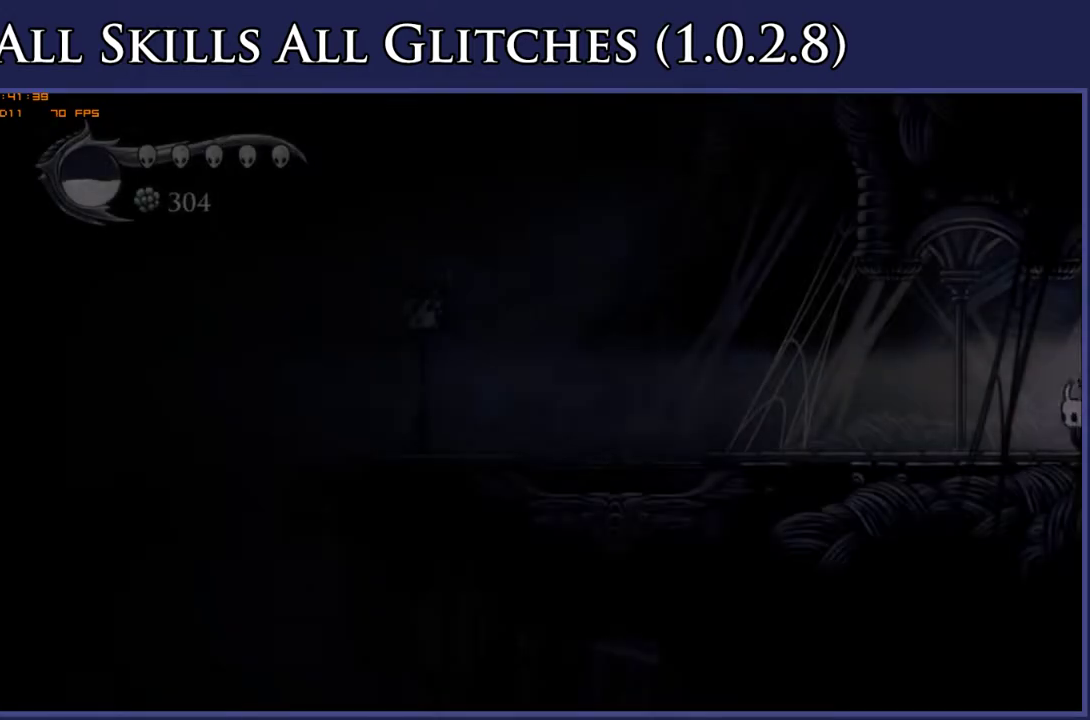
{"buttons": ["DPAD_LEFT"], "right_stick": "center", "events": [[267, "R2", "down"], [433, "R2", "up"]]}
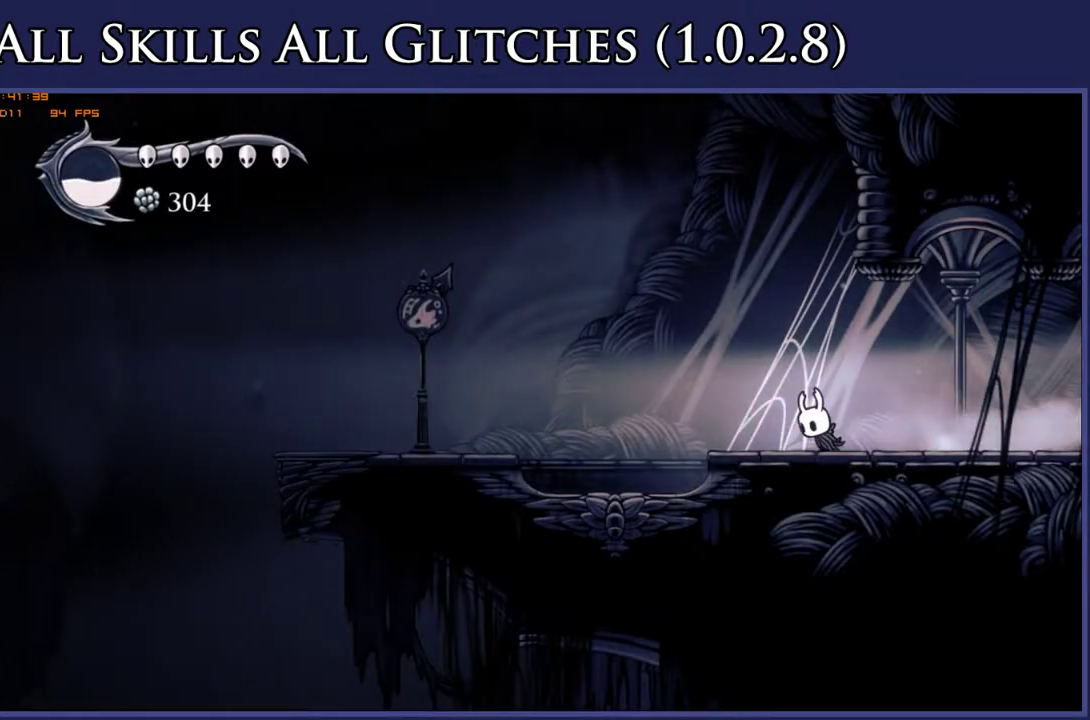
{"buttons": ["A", "DPAD_LEFT"], "right_stick": "center", "events": [[150, "A", "down"]]}
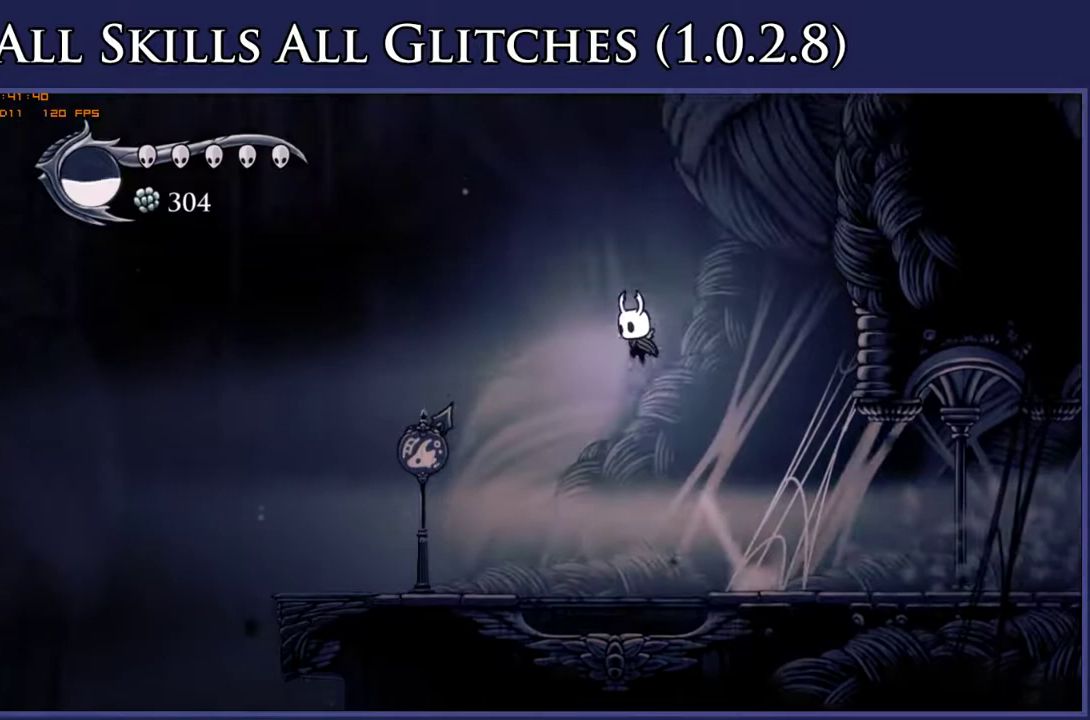
{"buttons": ["A", "DPAD_LEFT"], "right_stick": "center", "events": []}
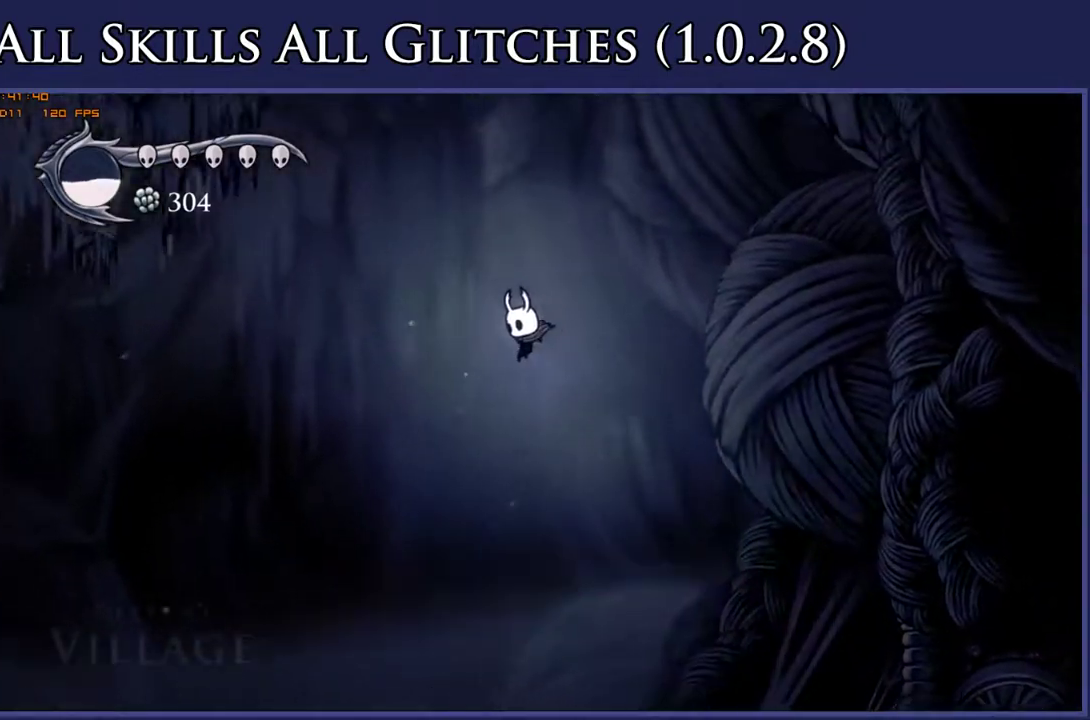
{"buttons": ["A", "DPAD_LEFT"], "right_stick": "center", "events": []}
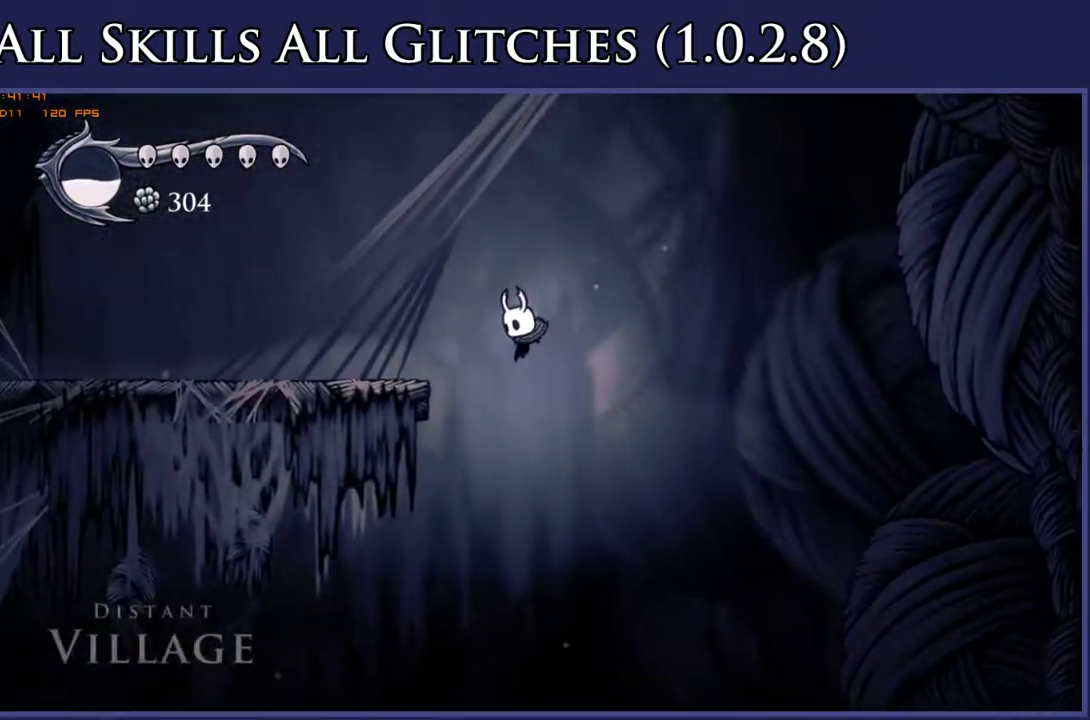
{"buttons": ["R2", "DPAD_DOWN", "DPAD_LEFT"], "right_stick": "center", "events": [[133, "DPAD_DOWN", "down"], [350, "A", "up"], [450, "R2", "down"]]}
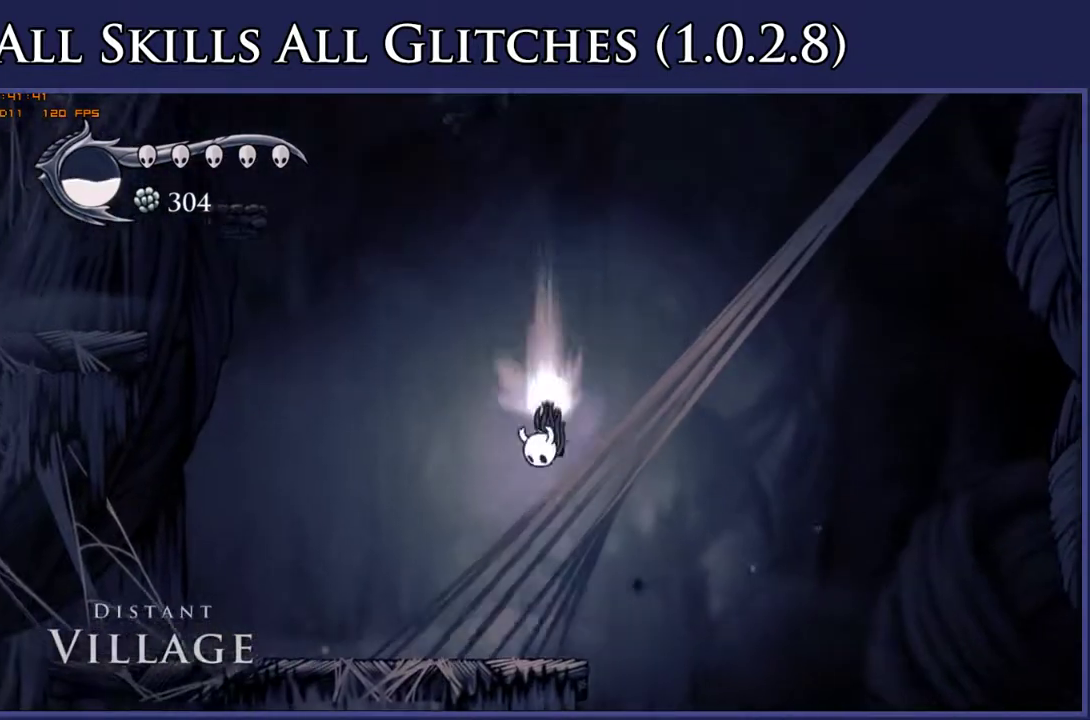
{"buttons": ["DPAD_LEFT"], "right_stick": "center", "events": [[100, "DPAD_DOWN", "up"], [100, "R2", "up"], [367, "R2", "down"], [500, "R2", "up"]]}
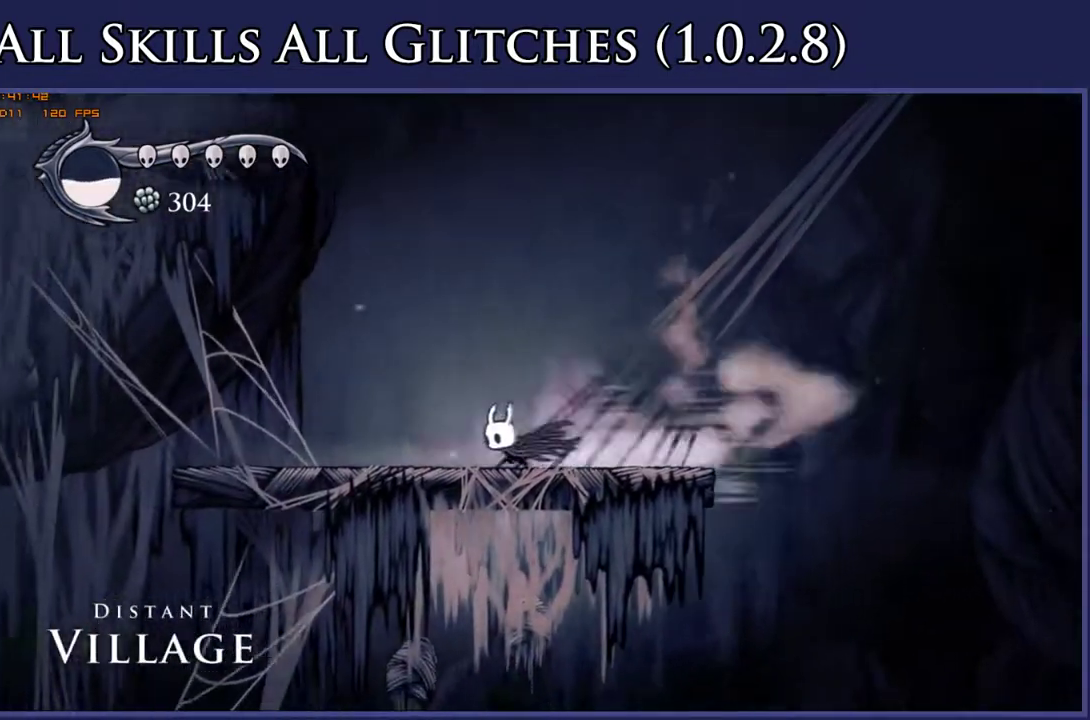
{"buttons": ["A", "DPAD_LEFT"], "right_stick": "center", "events": [[183, "A", "down"], [317, "DPAD_LEFT", "up"], [433, "DPAD_LEFT", "down"]]}
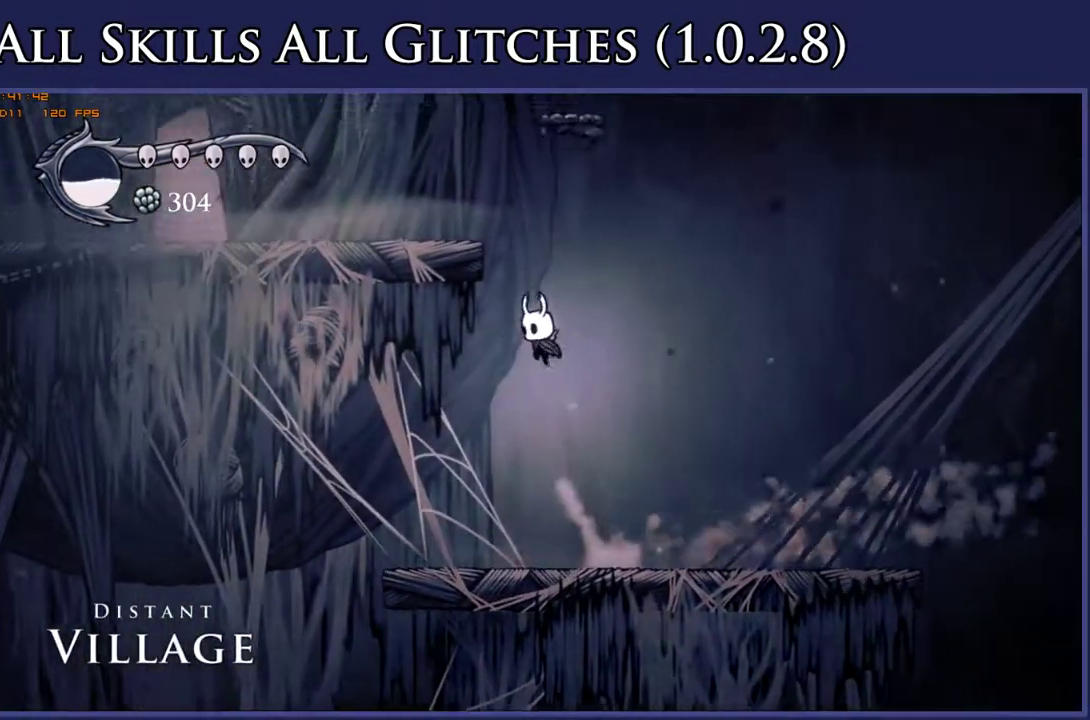
{"buttons": ["DPAD_LEFT"], "right_stick": "center", "events": [[150, "DPAD_DOWN", "down"], [300, "R2", "down"], [383, "A", "up"], [450, "DPAD_DOWN", "up"], [450, "R2", "up"]]}
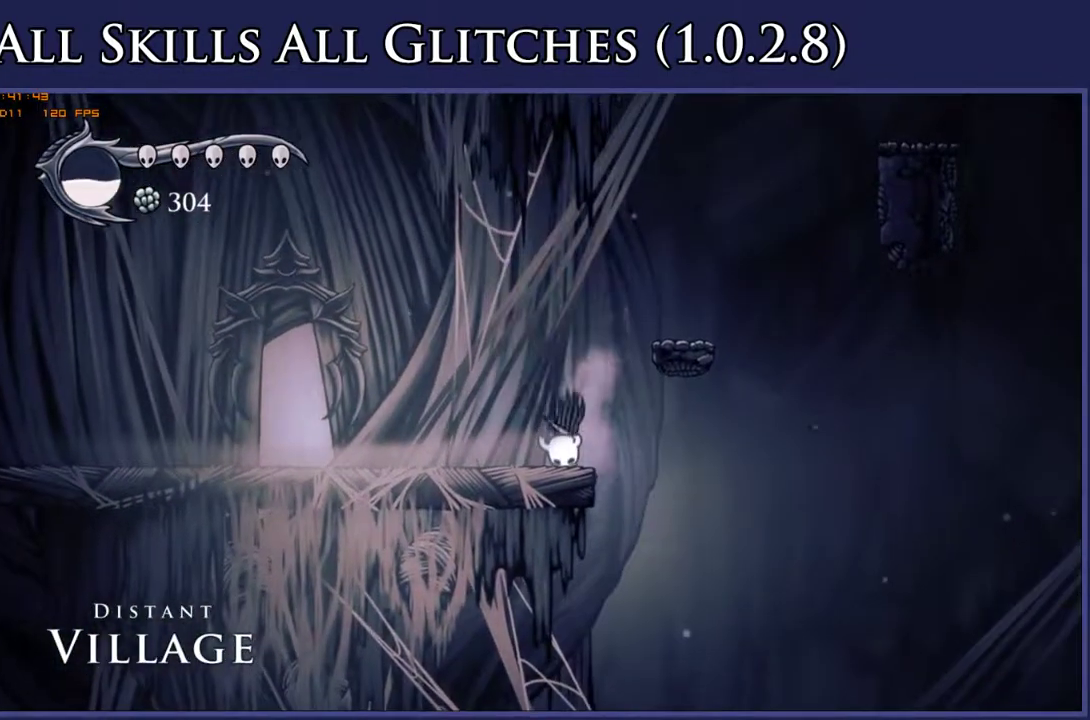
{"buttons": ["DPAD_LEFT"], "right_stick": "center", "events": [[200, "R2", "down"], [350, "R2", "up"]]}
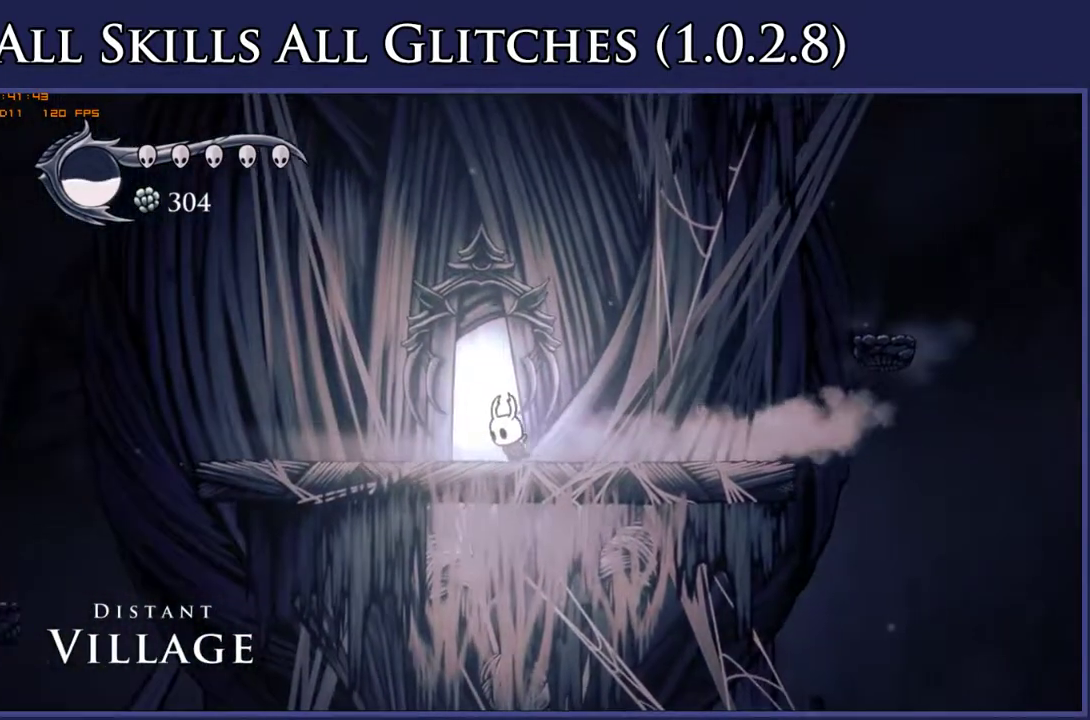
{"buttons": ["DPAD_RIGHT"], "right_stick": "center", "events": [[117, "DPAD_LEFT", "up"], [117, "DPAD_UP", "down"], [233, "DPAD_UP", "up"], [417, "DPAD_RIGHT", "down"]]}
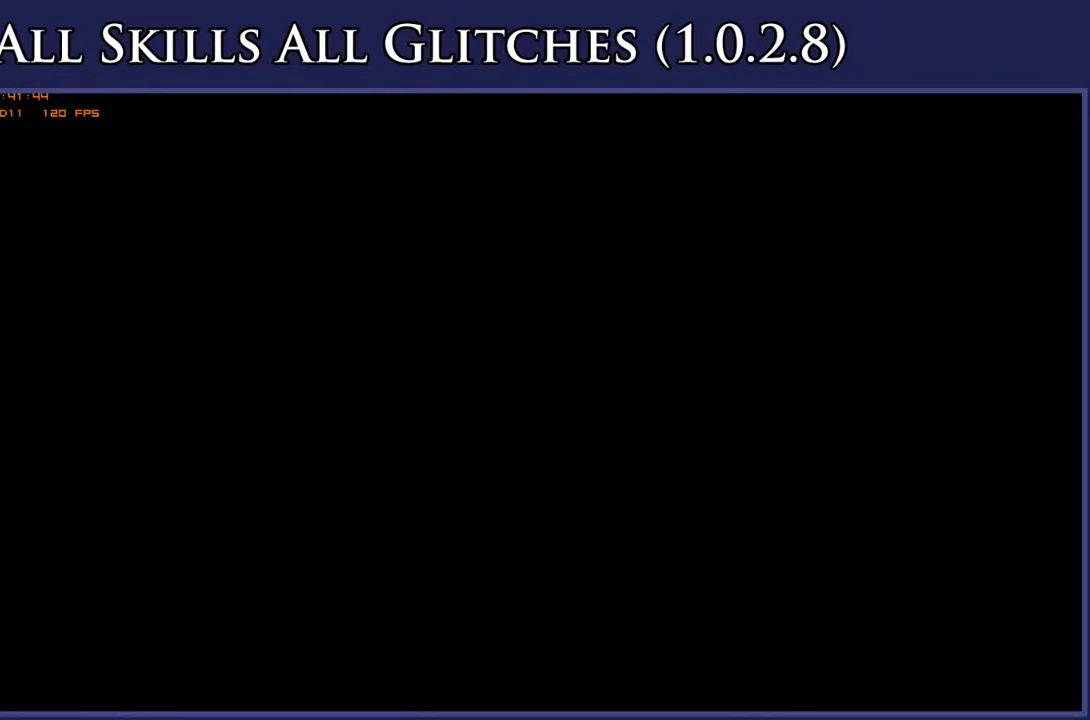
{"buttons": ["DPAD_RIGHT"], "right_stick": "center", "events": []}
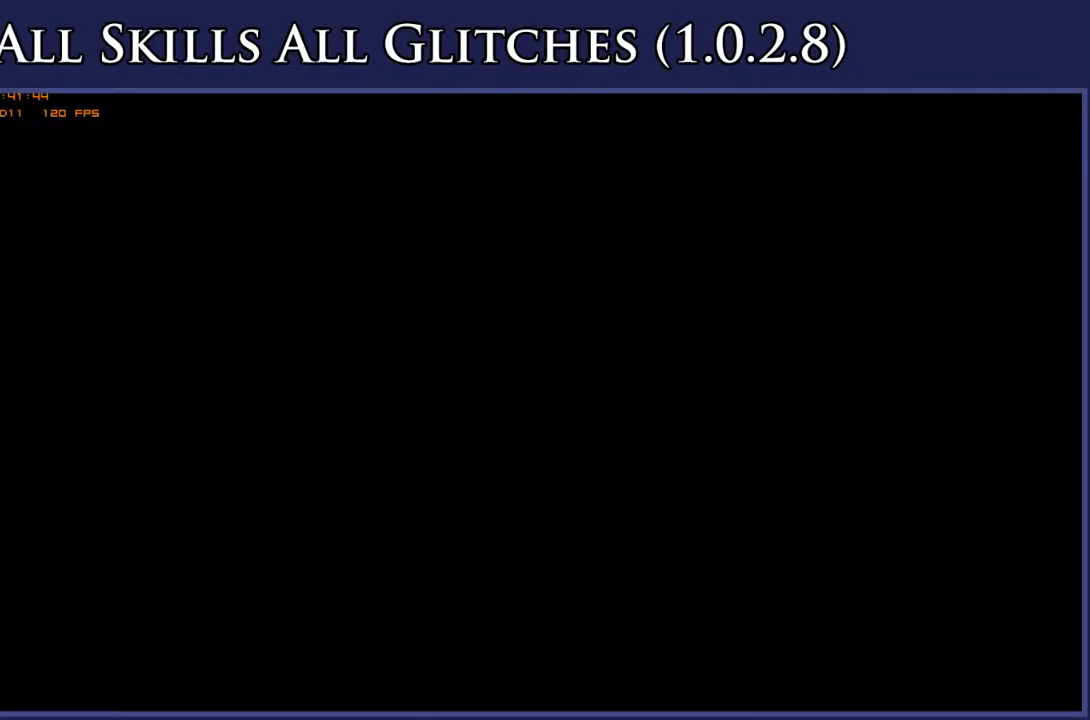
{"buttons": ["DPAD_RIGHT"], "right_stick": "center", "events": []}
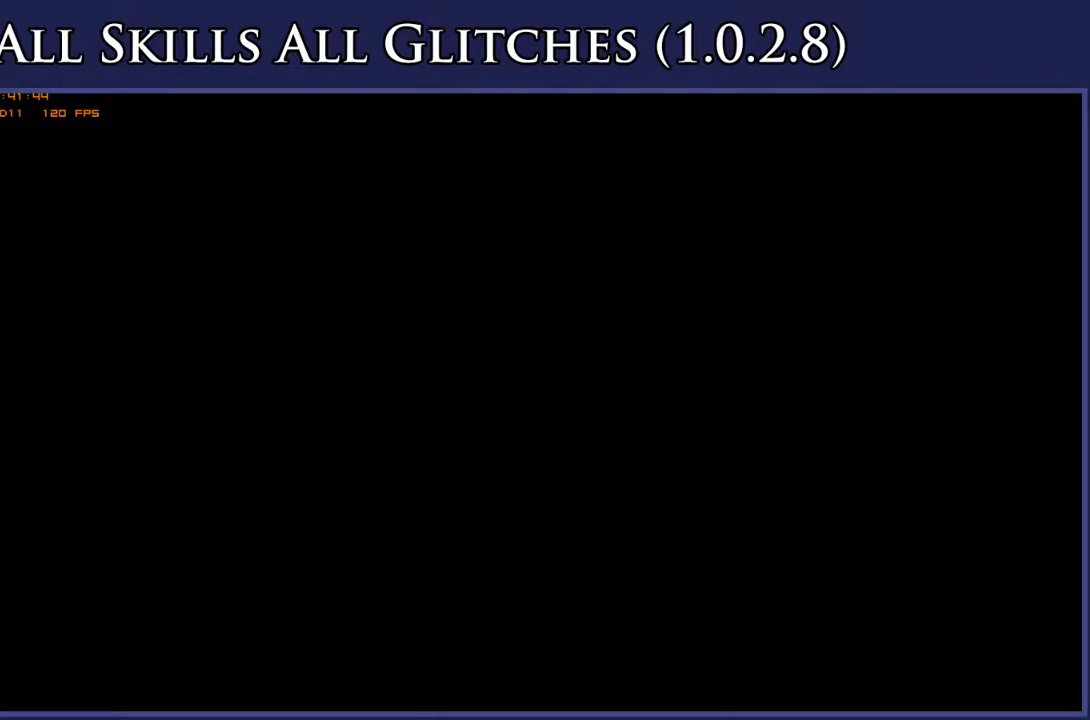
{"buttons": ["DPAD_RIGHT"], "right_stick": "center", "events": []}
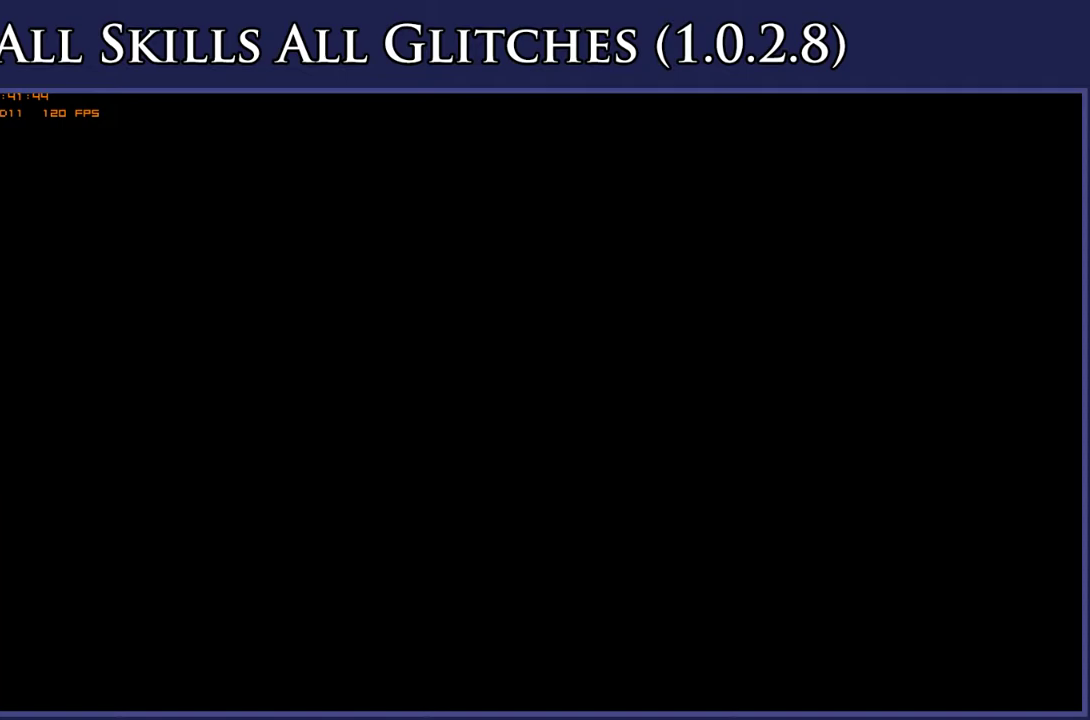
{"buttons": ["DPAD_RIGHT"], "right_stick": "center", "events": []}
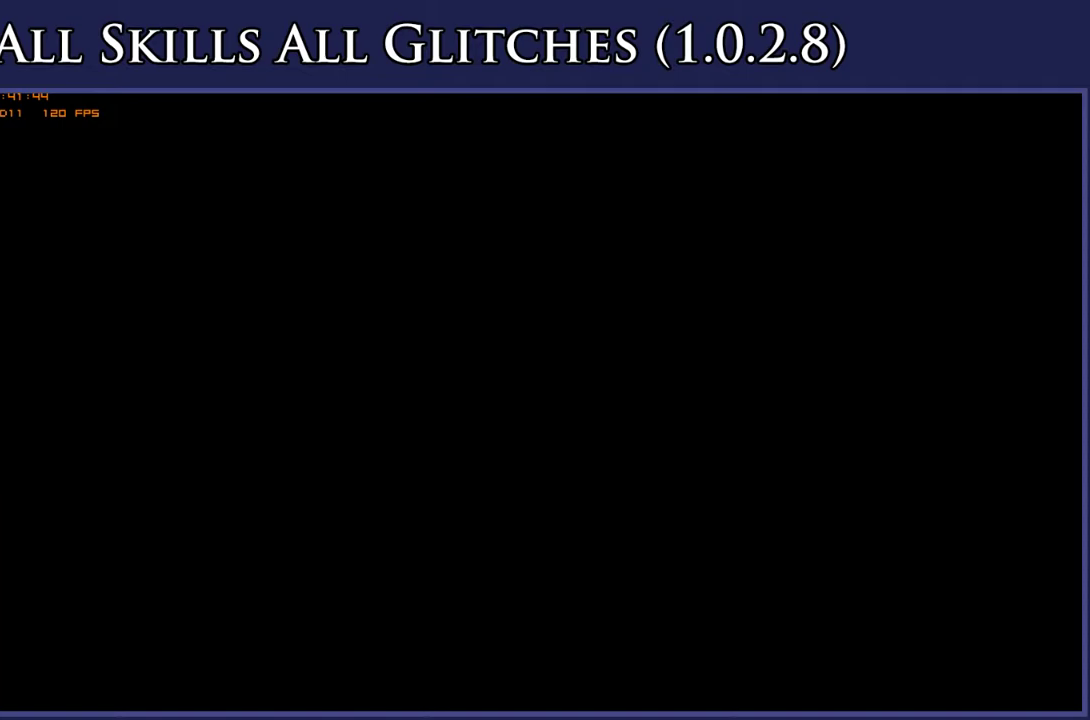
{"buttons": ["DPAD_RIGHT"], "right_stick": "center", "events": []}
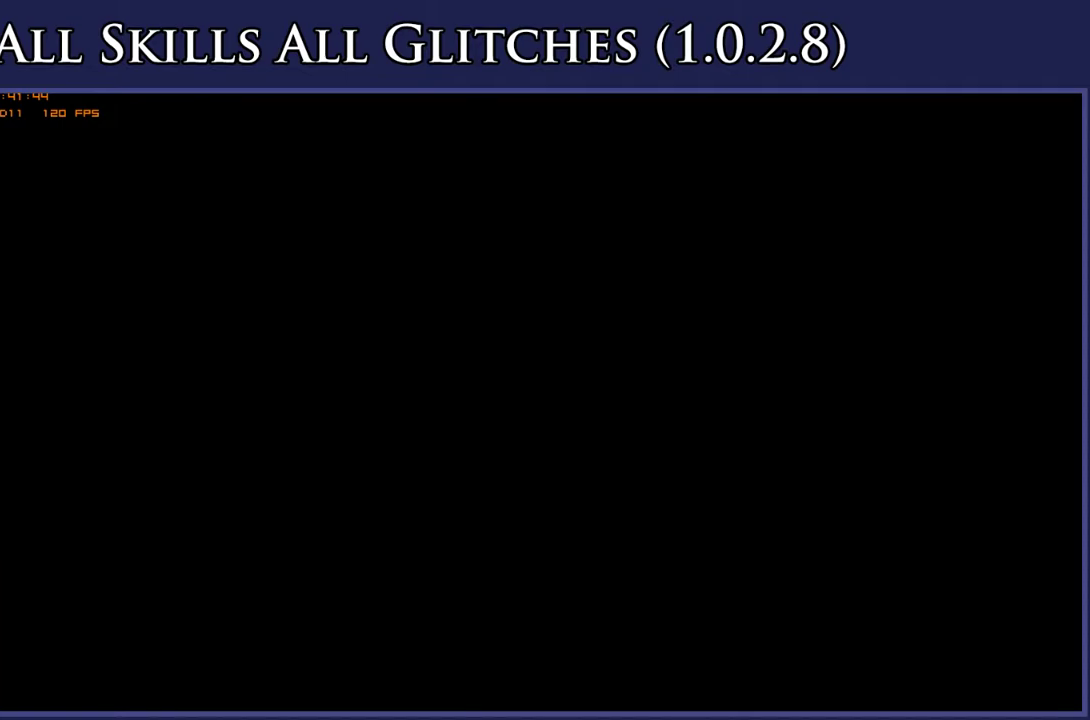
{"buttons": ["DPAD_RIGHT"], "right_stick": "center", "events": []}
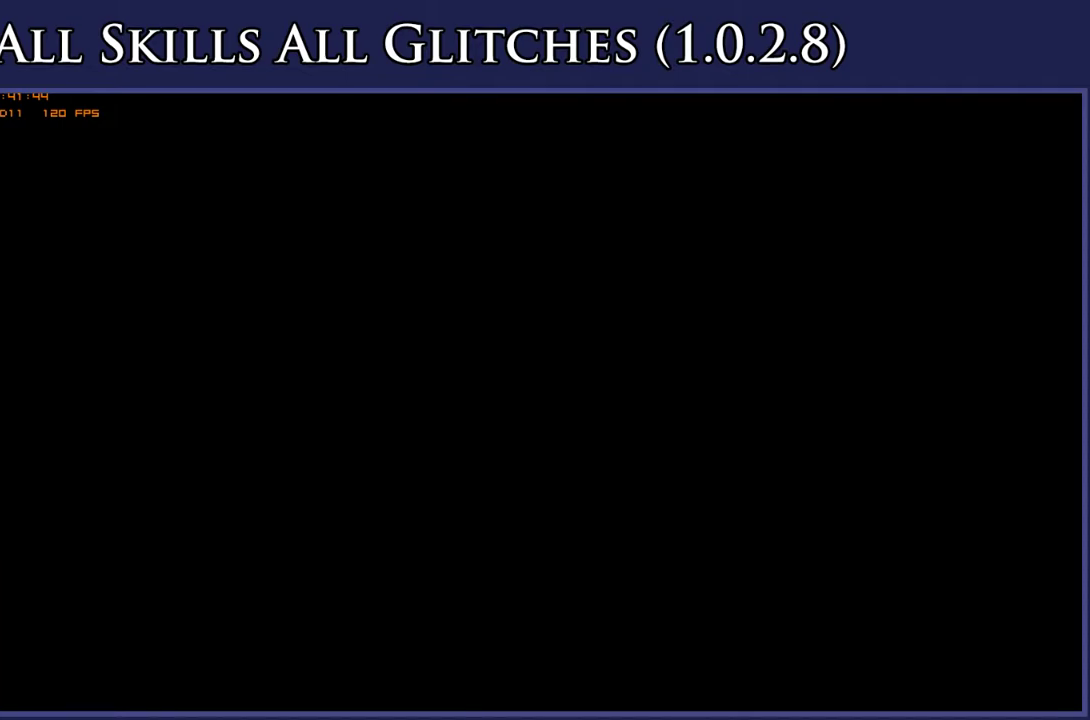
{"buttons": ["DPAD_RIGHT"], "right_stick": "center", "events": []}
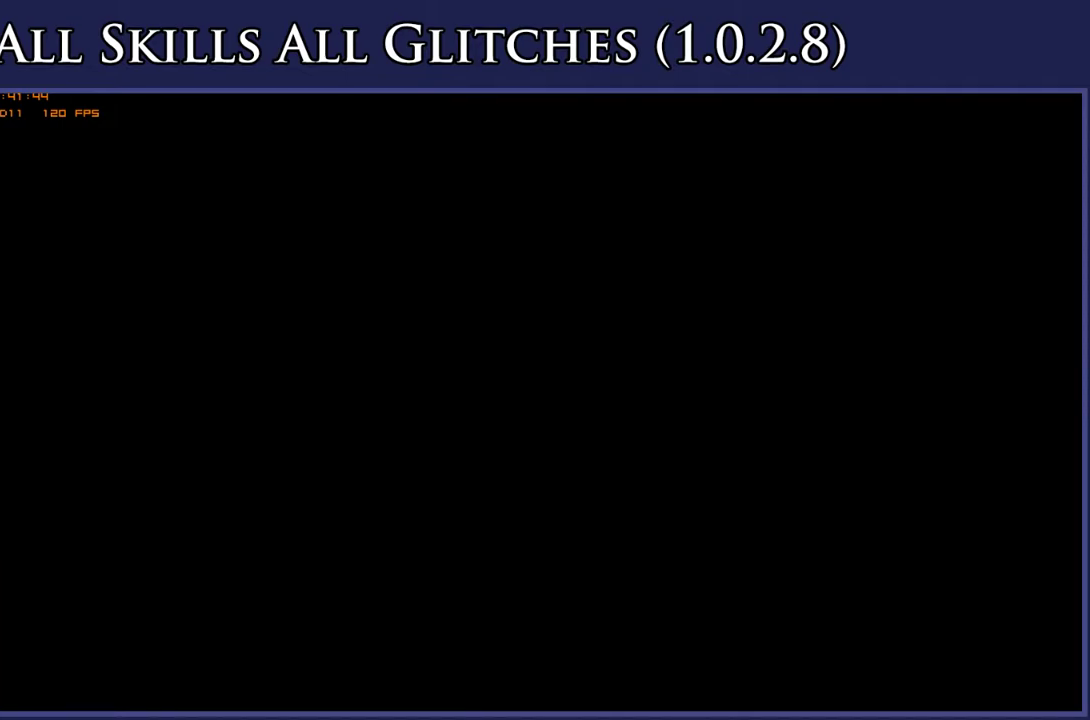
{"buttons": ["DPAD_RIGHT"], "right_stick": "center", "events": []}
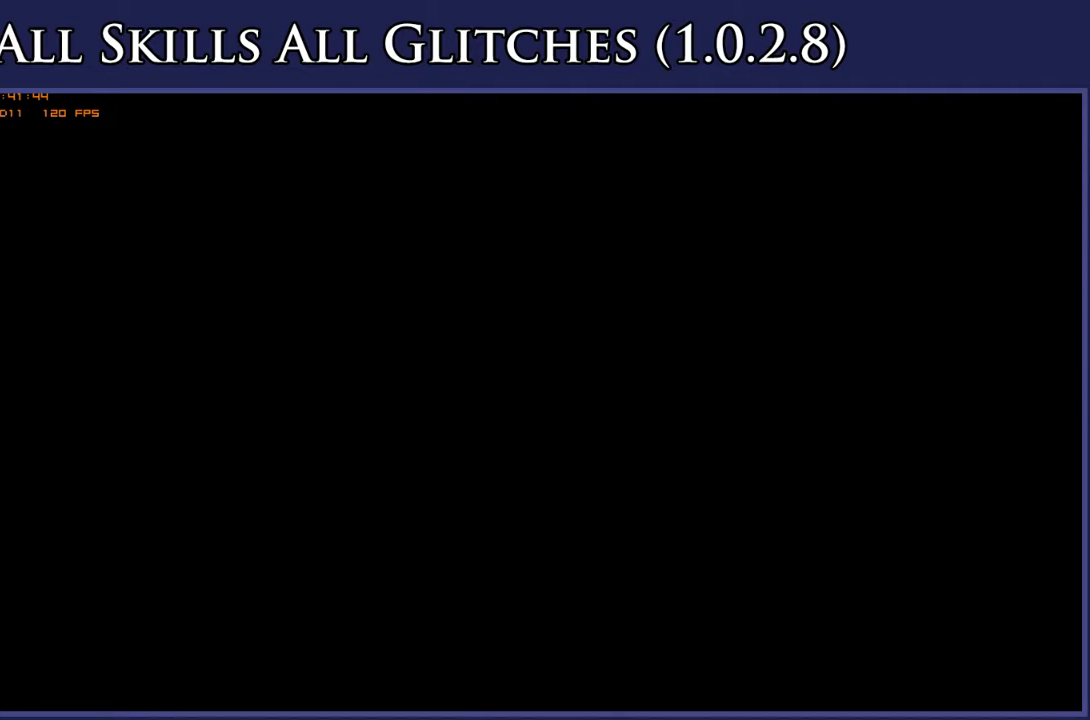
{"buttons": ["DPAD_RIGHT"], "right_stick": "center", "events": []}
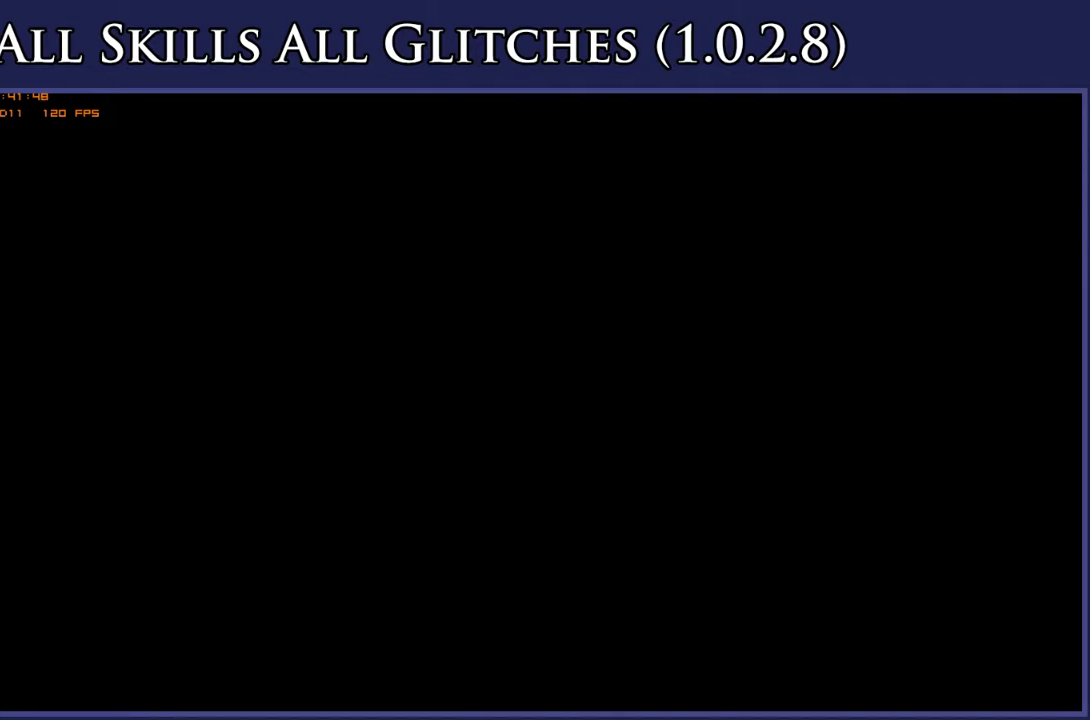
{"buttons": ["DPAD_RIGHT"], "right_stick": "center", "events": []}
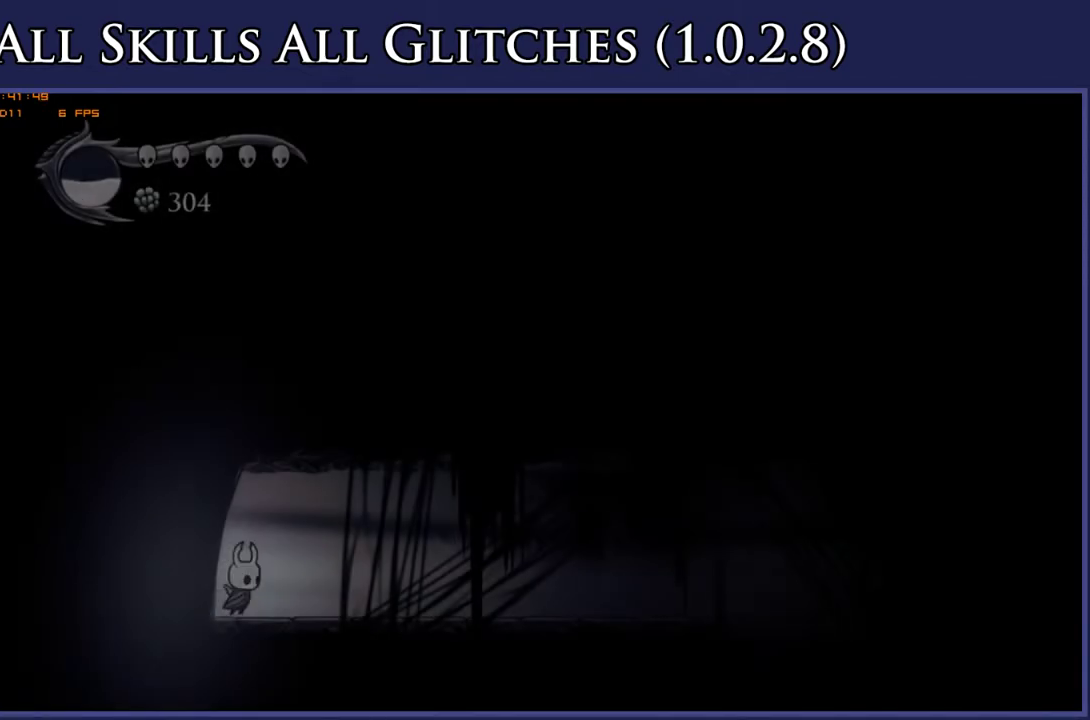
{"buttons": ["DPAD_RIGHT"], "right_stick": "center", "events": [[250, "R2", "down"], [417, "R2", "up"]]}
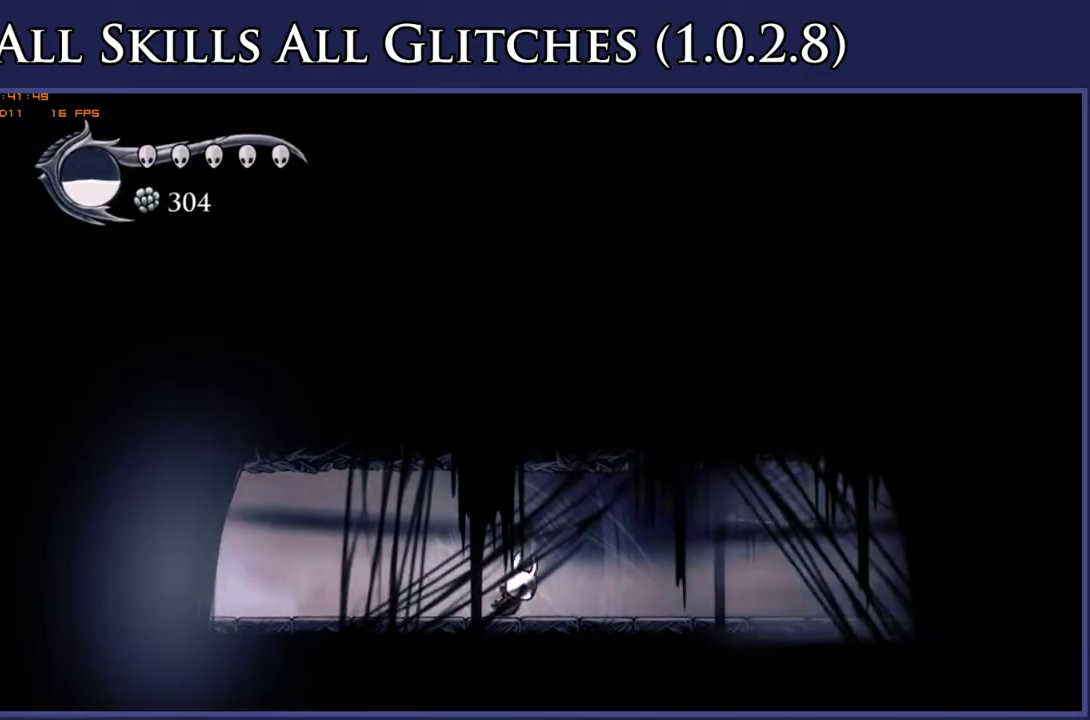
{"buttons": ["DPAD_RIGHT"], "right_stick": "center", "events": [[150, "R2", "down"], [317, "R2", "up"]]}
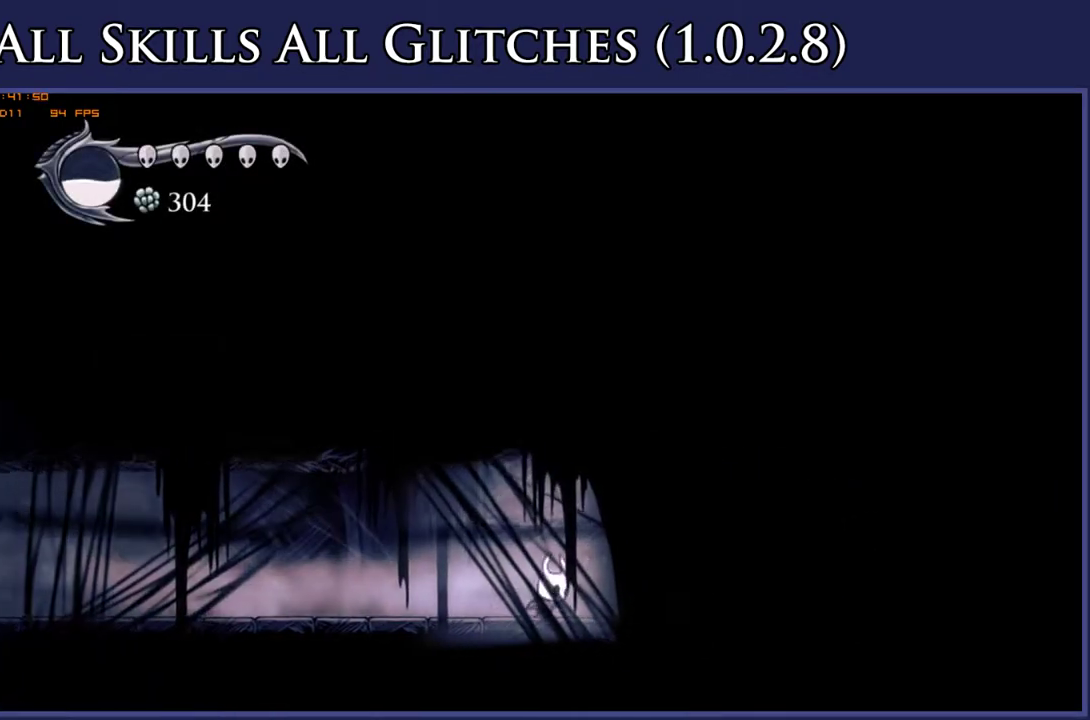
{"buttons": ["R2", "DPAD_RIGHT"], "right_stick": "center", "events": [[67, "R2", "down"], [233, "R2", "up"], [467, "R2", "down"]]}
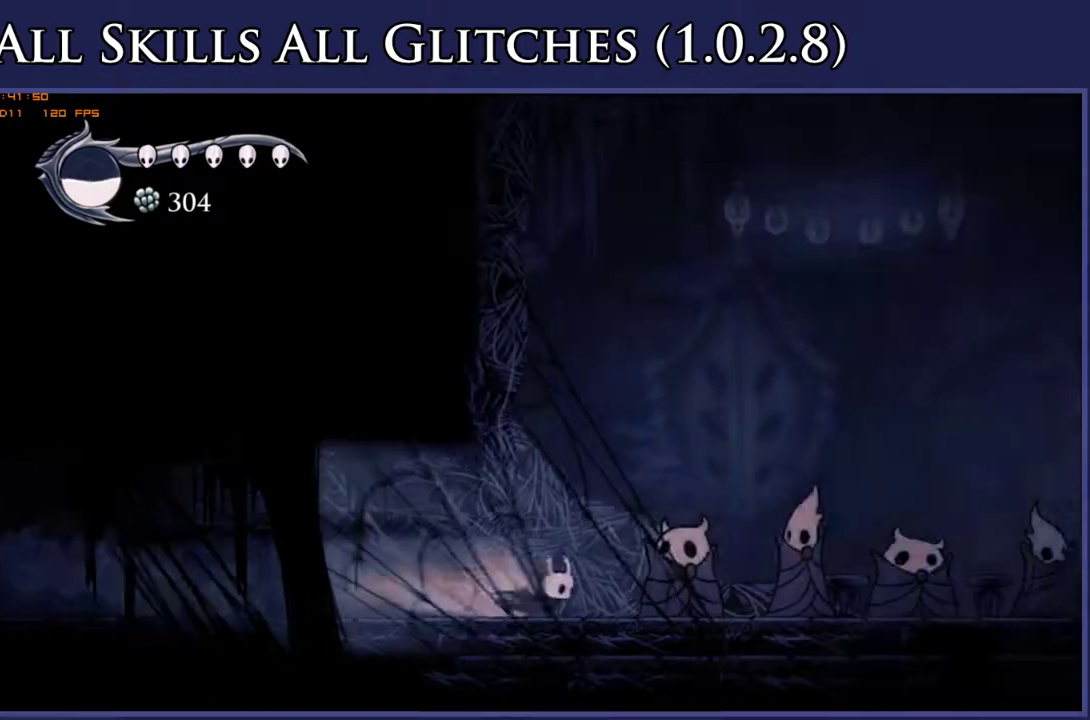
{"buttons": ["R2", "DPAD_RIGHT"], "right_stick": "center", "events": [[117, "R2", "up"], [383, "R2", "down"]]}
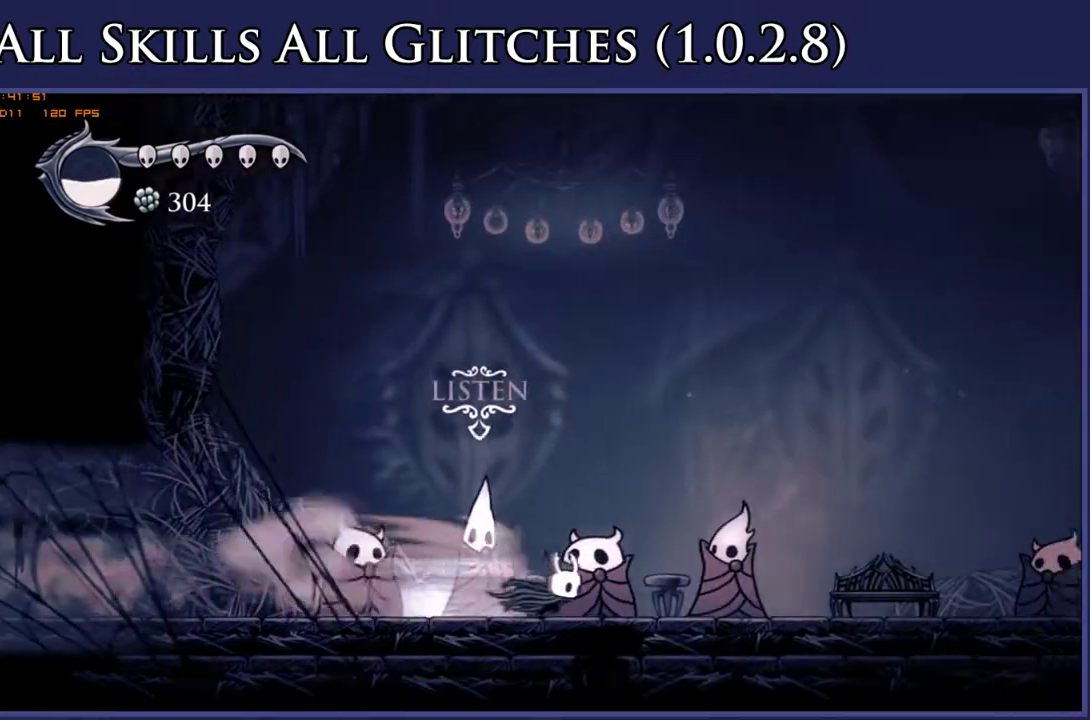
{"buttons": ["A", "DPAD_RIGHT"], "right_stick": "center", "events": [[17, "R2", "up"], [383, "A", "down"]]}
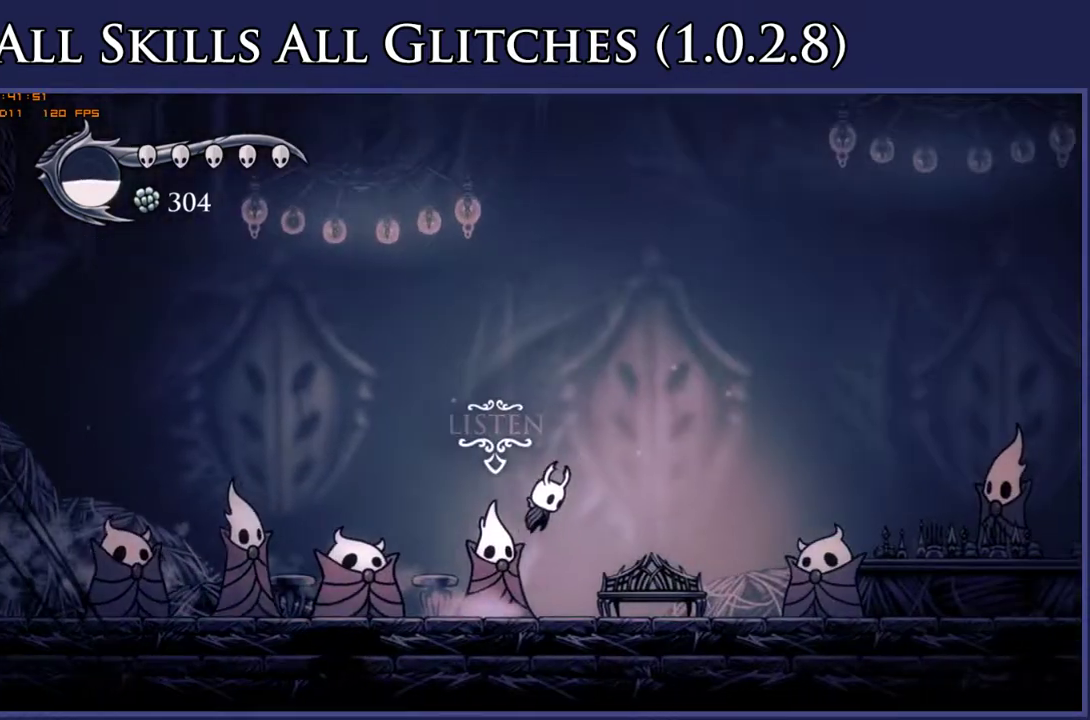
{"buttons": ["A", "DPAD_RIGHT"], "right_stick": "center", "events": []}
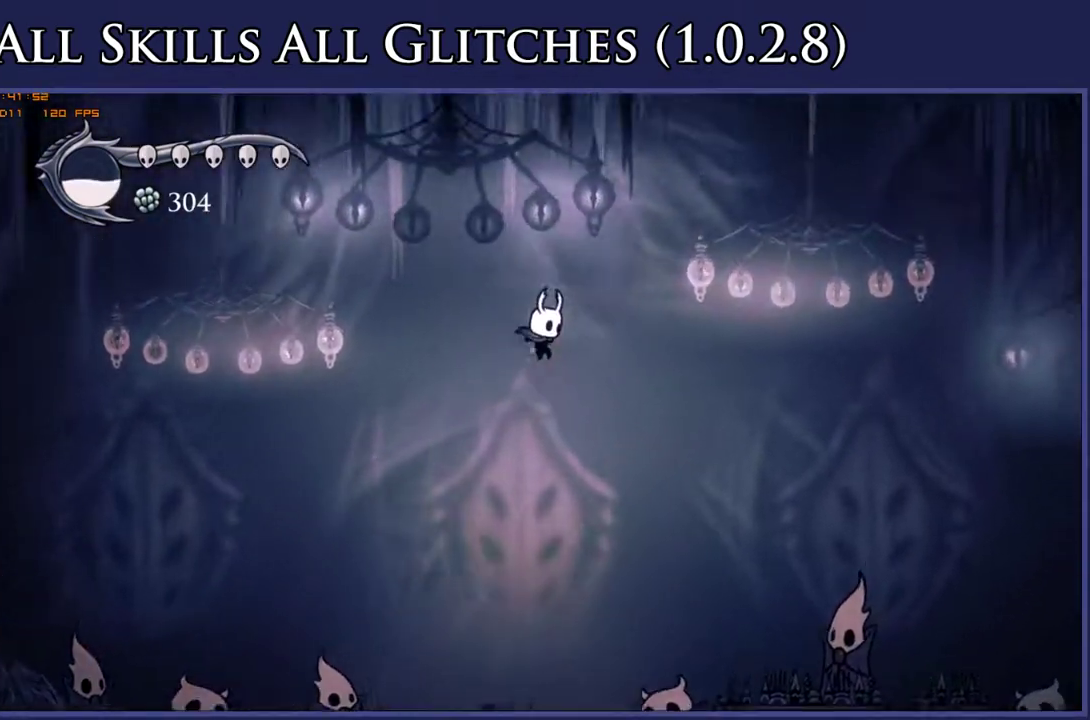
{"buttons": ["A", "DPAD_RIGHT"], "right_stick": "center", "events": []}